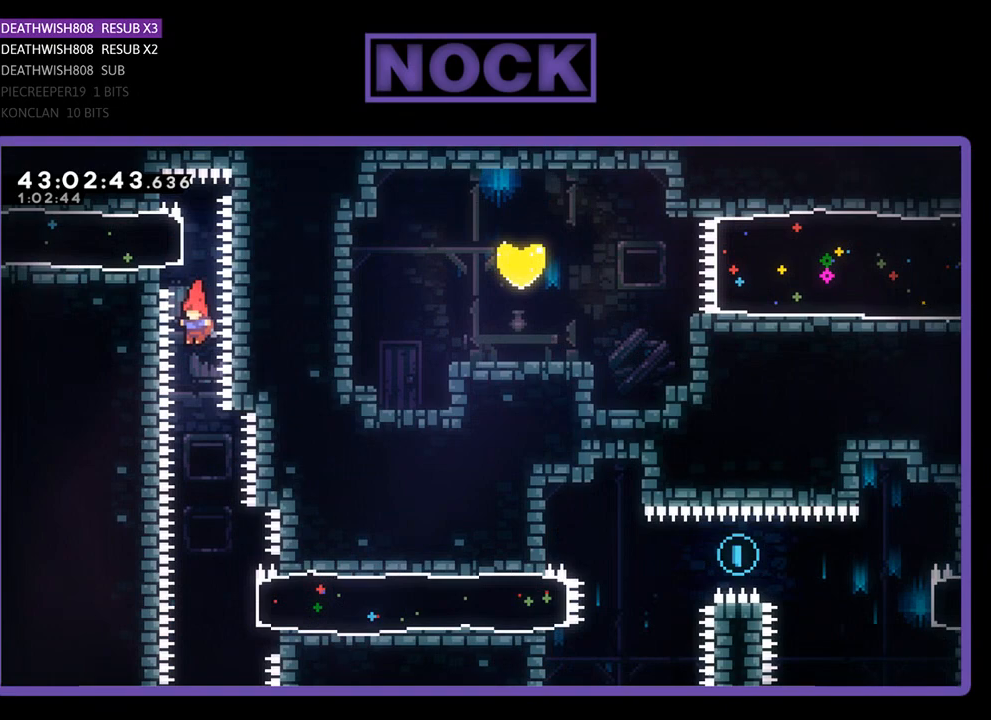
Gameplay with a controller (PlayStation layout); each line is a JSON object with the inputs held at the frame after it. "events" lists button and stick changes between this image and that frame as [ms after this image, input, new state], when the widget could be followed in between. Not read: right_stick.
{"buttons": ["DPAD_RIGHT"], "left_stick": "center", "events": [[433, "DPAD_RIGHT", "down"]]}
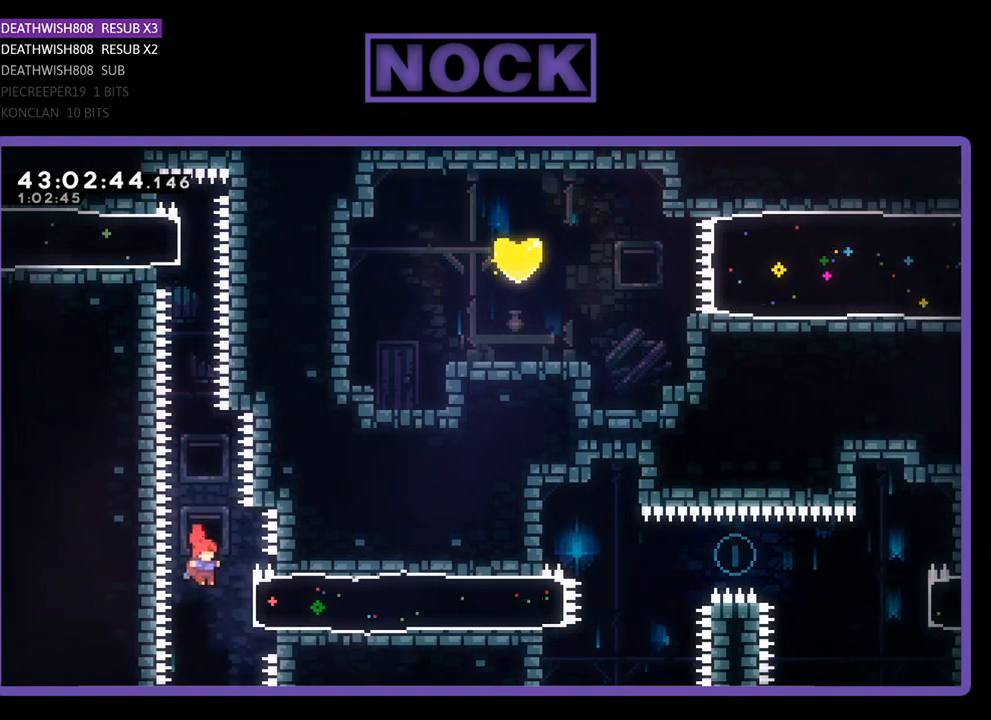
{"buttons": ["R2", "DPAD_RIGHT"], "left_stick": "center", "events": [[100, "CIRCLE", "down"], [367, "CIRCLE", "up"], [367, "R2", "down"]]}
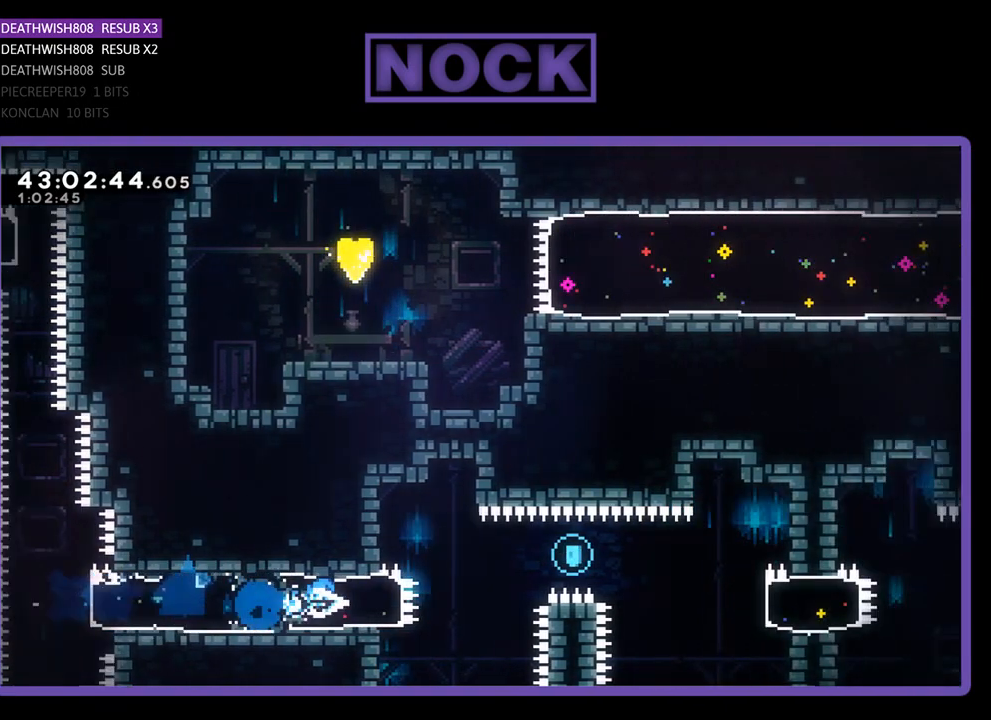
{"buttons": ["CROSS", "R2", "DPAD_RIGHT"], "left_stick": "center", "events": [[33, "CROSS", "down"], [200, "CROSS", "up"], [500, "CROSS", "down"]]}
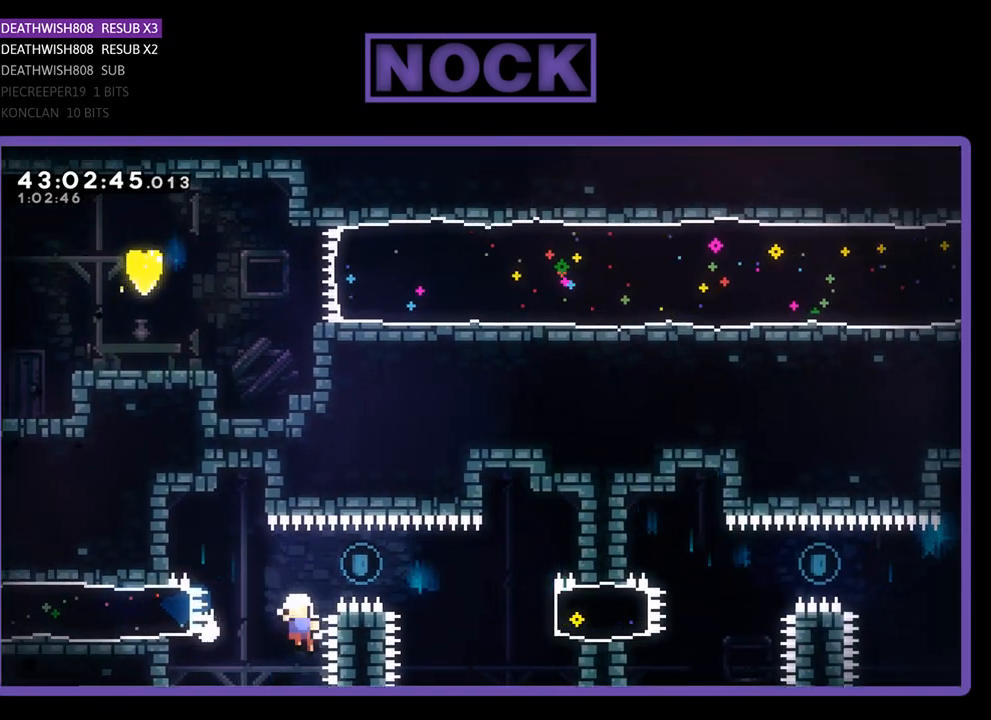
{"buttons": [], "left_stick": "center", "events": [[33, "CROSS", "up"], [133, "DPAD_RIGHT", "up"], [167, "R2", "up"]]}
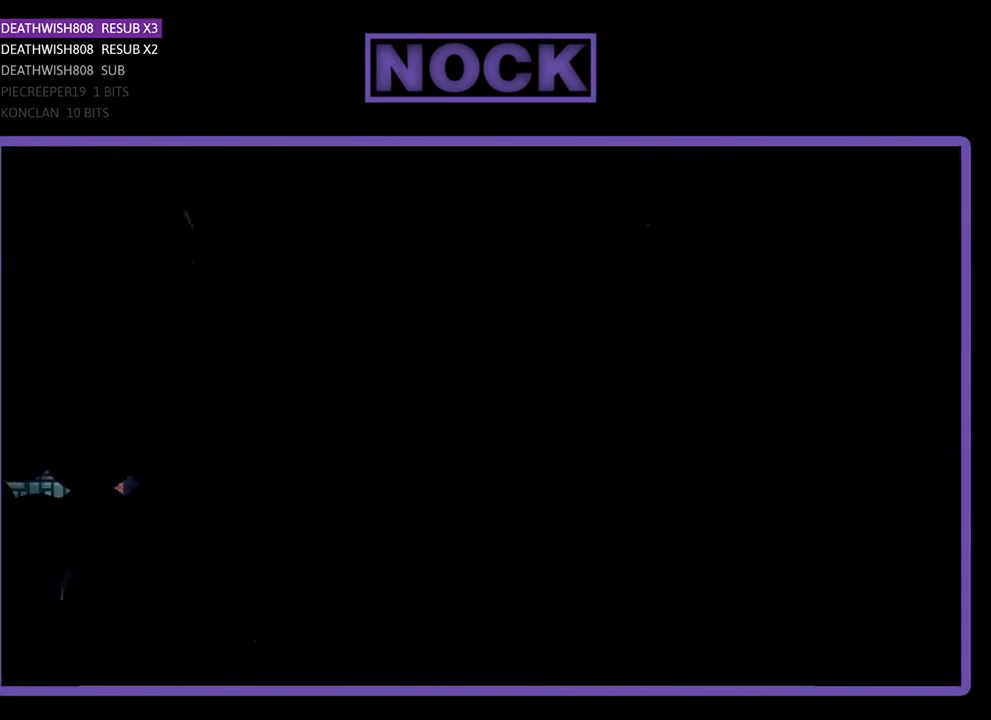
{"buttons": [], "left_stick": "center", "events": []}
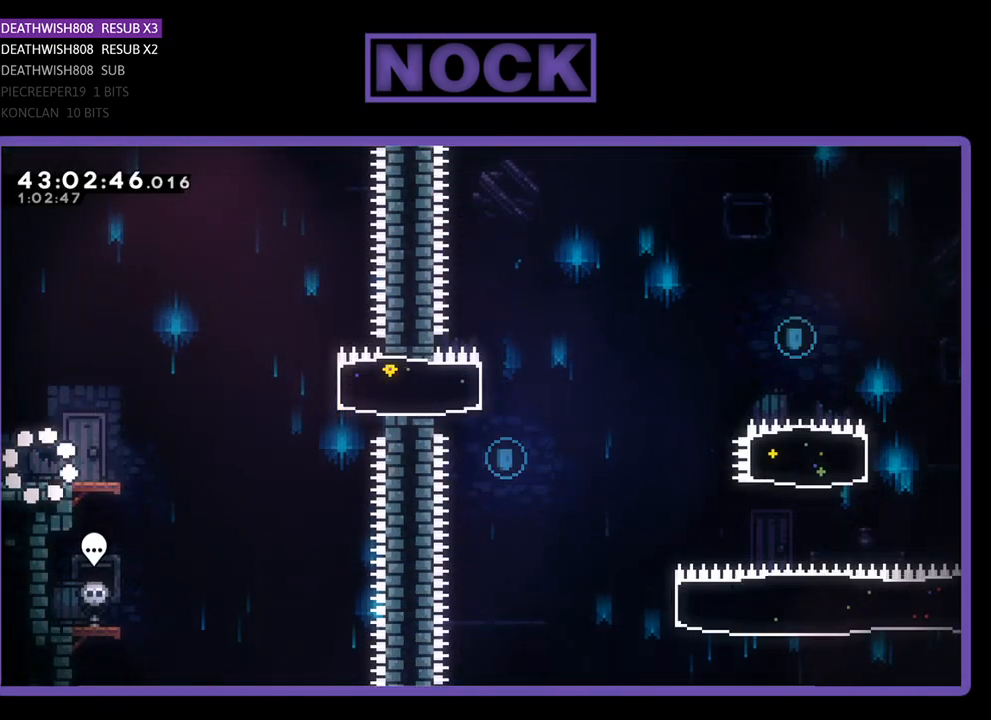
{"buttons": ["R2", "DPAD_RIGHT"], "left_stick": "center", "events": [[233, "DPAD_RIGHT", "down"], [333, "R2", "down"]]}
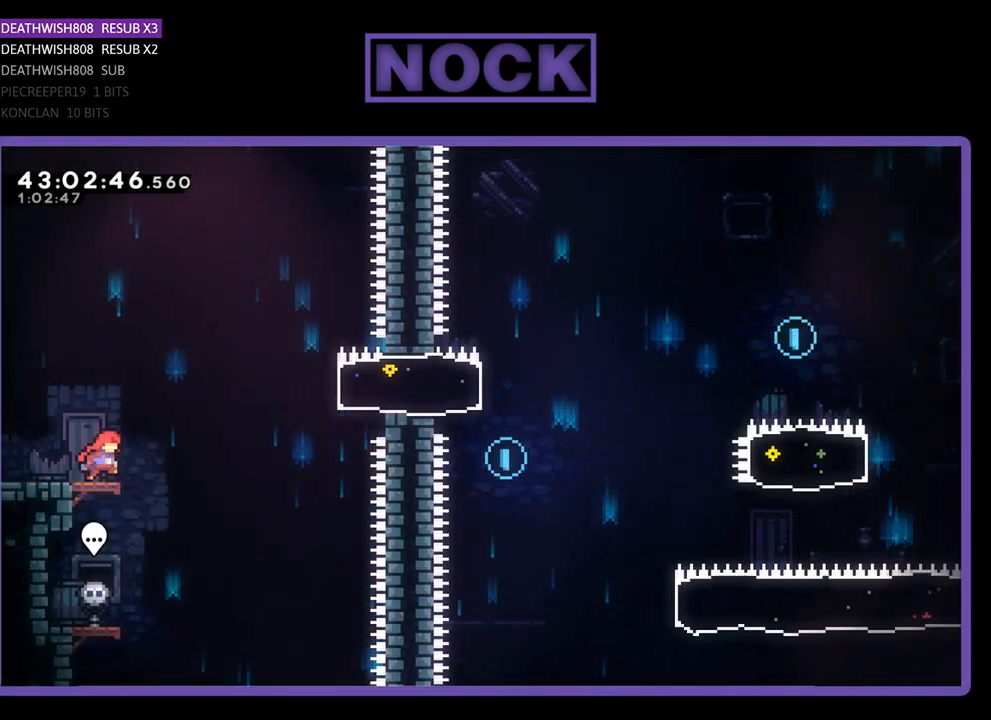
{"buttons": ["CIRCLE", "R2", "DPAD_RIGHT"], "left_stick": "center", "events": [[167, "CROSS", "down"], [367, "CROSS", "up"], [433, "CIRCLE", "down"]]}
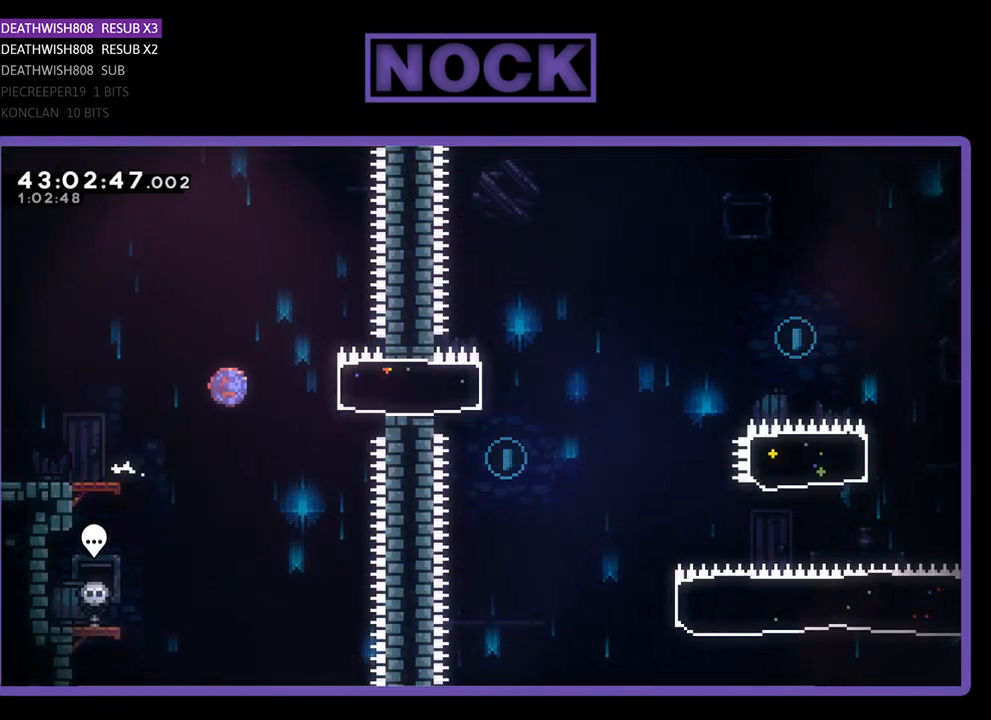
{"buttons": ["CROSS", "R2", "DPAD_RIGHT"], "left_stick": "center", "events": [[167, "CIRCLE", "up"], [500, "CROSS", "down"]]}
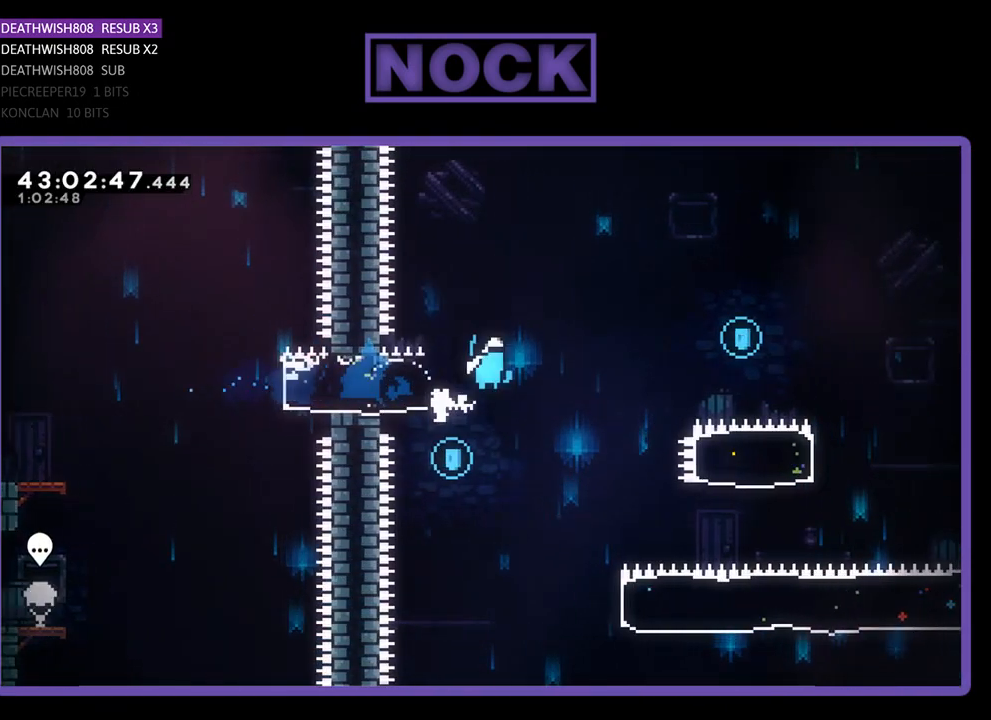
{"buttons": ["CROSS", "R2", "DPAD_RIGHT"], "left_stick": "center", "events": []}
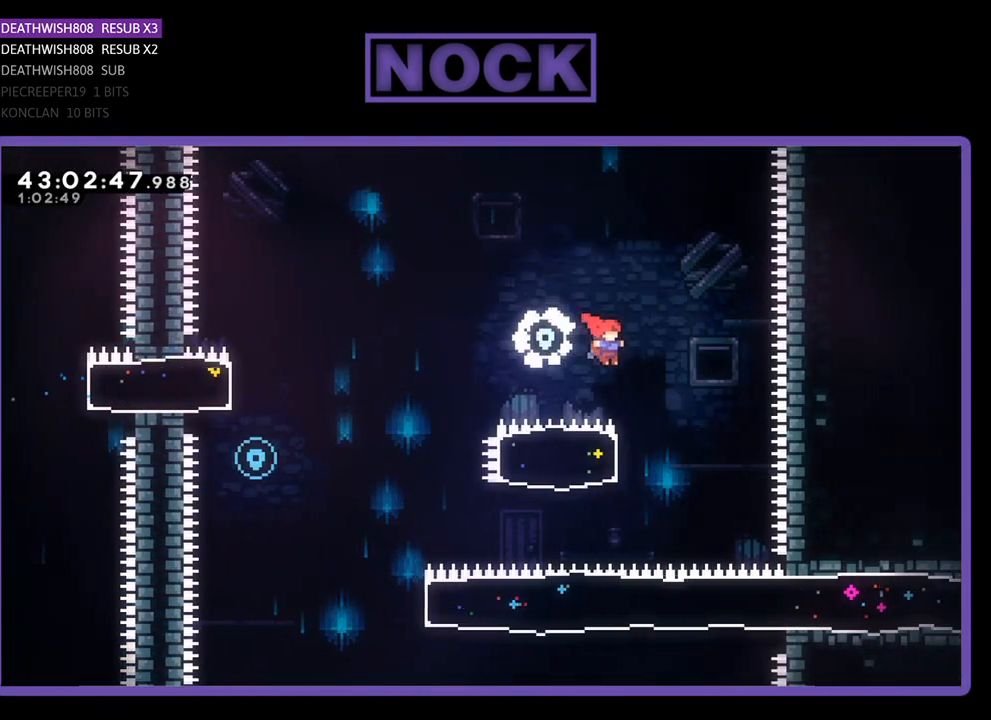
{"buttons": ["R2", "DPAD_LEFT"], "left_stick": "center", "events": [[100, "CROSS", "up"], [133, "DPAD_RIGHT", "up"], [167, "DPAD_LEFT", "down"], [233, "CIRCLE", "down"], [467, "CIRCLE", "up"]]}
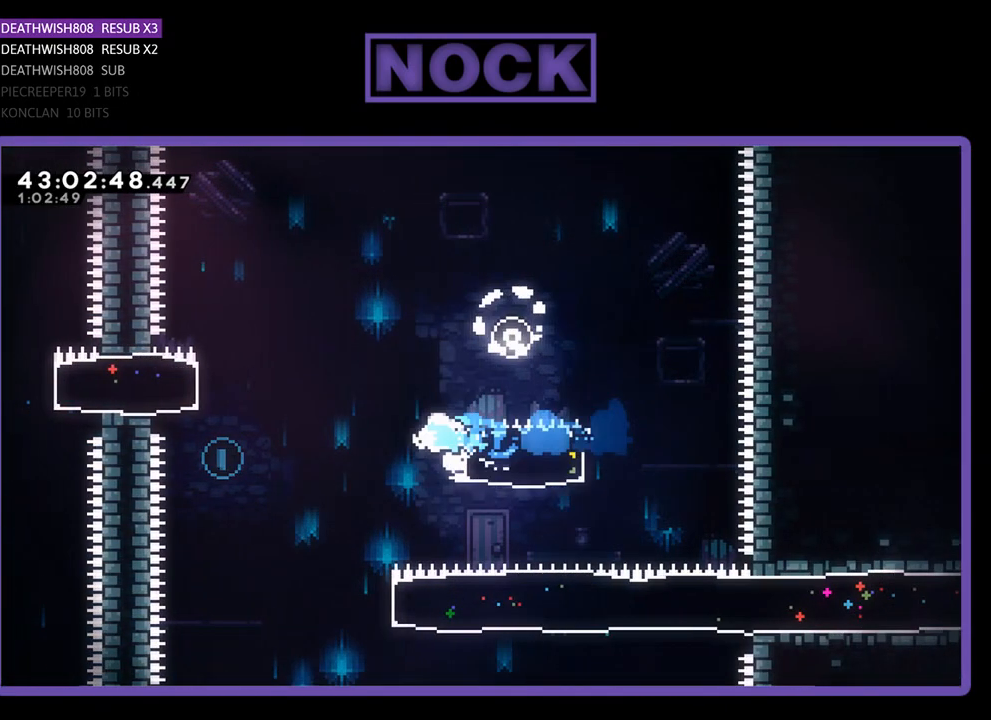
{"buttons": ["R2", "DPAD_LEFT"], "left_stick": "center", "events": [[200, "CROSS", "down"], [367, "CROSS", "up"]]}
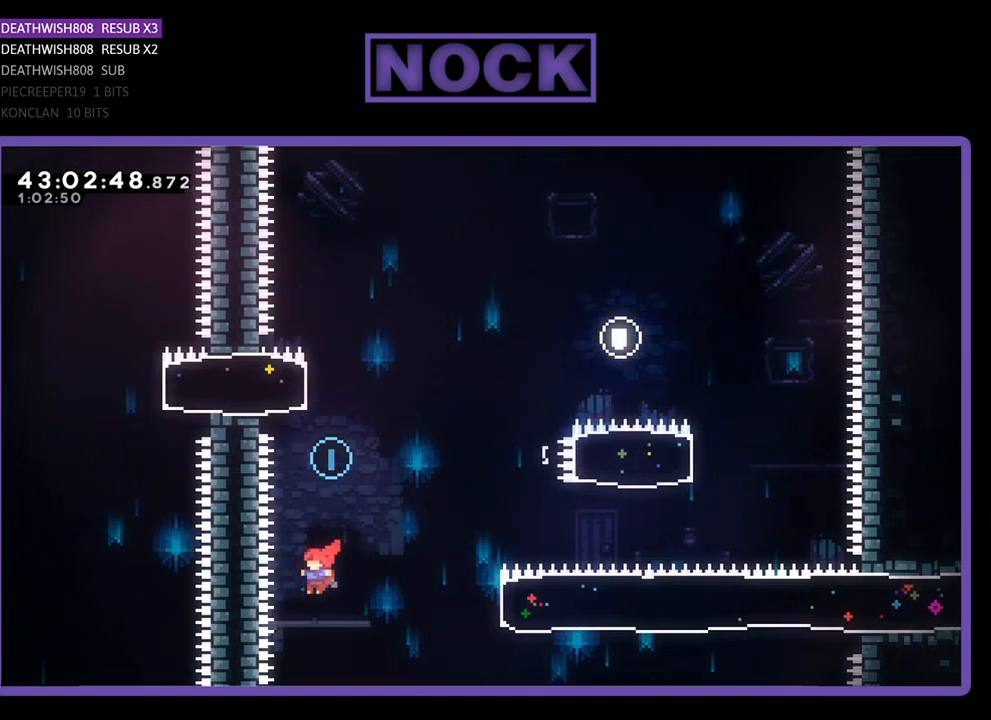
{"buttons": [], "left_stick": "center", "events": [[67, "DPAD_LEFT", "up"], [67, "DPAD_UP", "down"], [167, "CROSS", "down"], [333, "DPAD_UP", "up"], [333, "R2", "up"], [433, "CROSS", "up"]]}
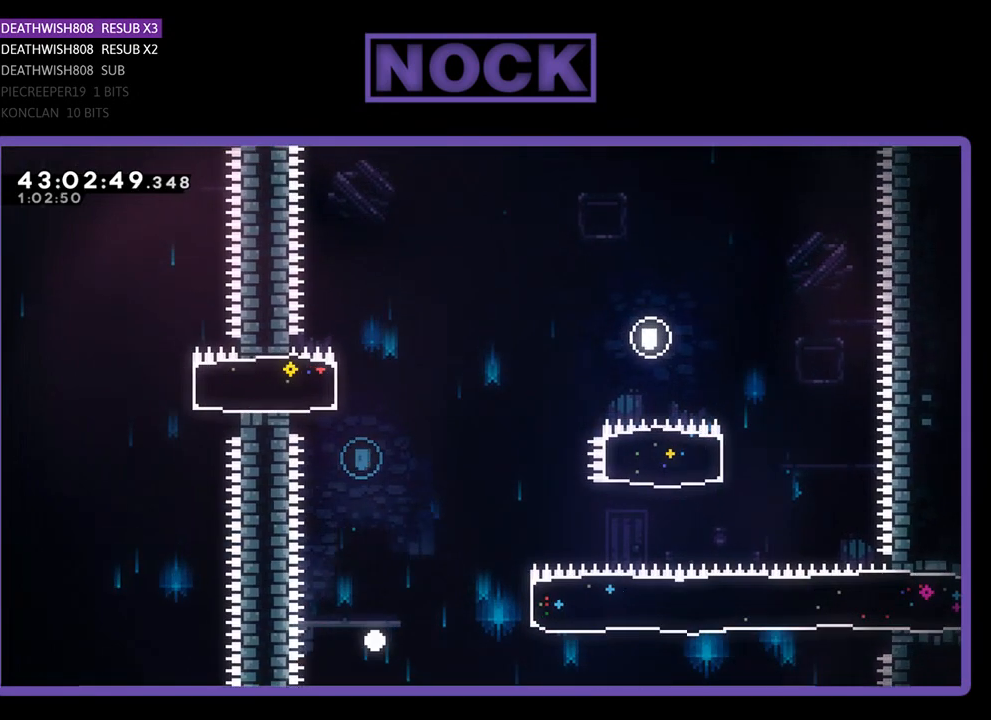
{"buttons": [], "left_stick": "center", "events": []}
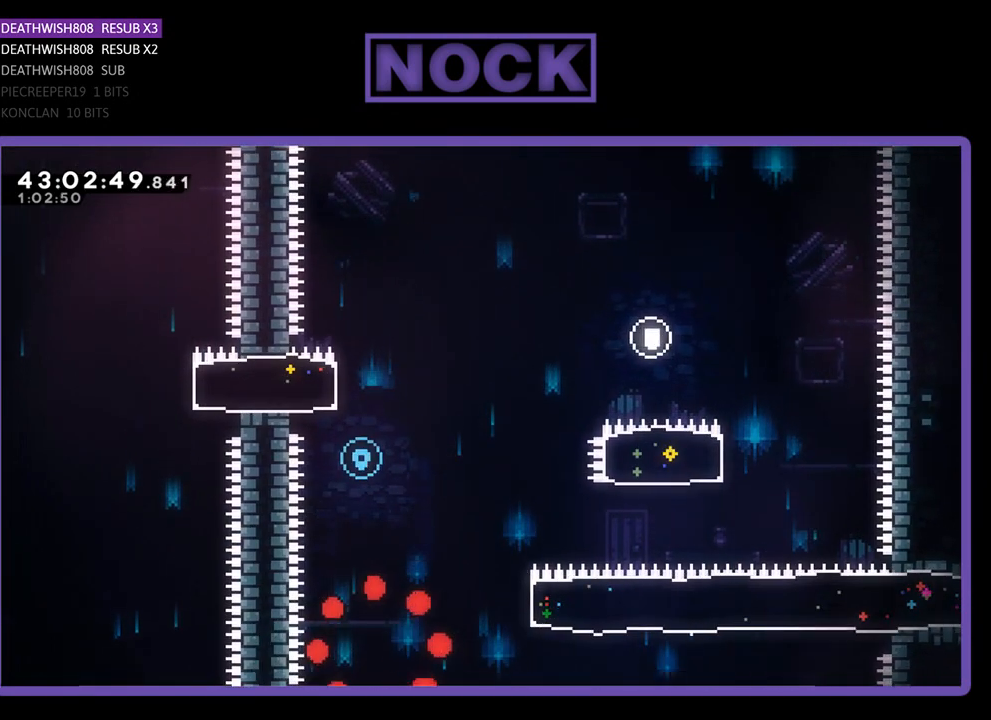
{"buttons": ["R2", "DPAD_RIGHT"], "left_stick": "center", "events": [[233, "DPAD_RIGHT", "down"], [233, "R2", "down"]]}
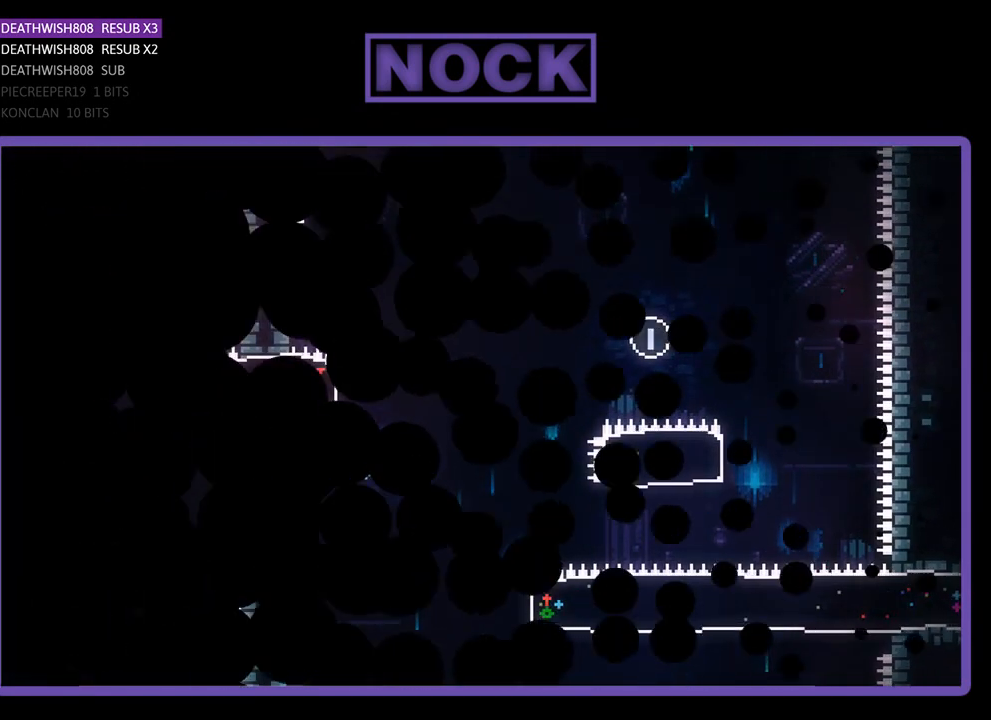
{"buttons": ["R2", "DPAD_RIGHT"], "left_stick": "center", "events": []}
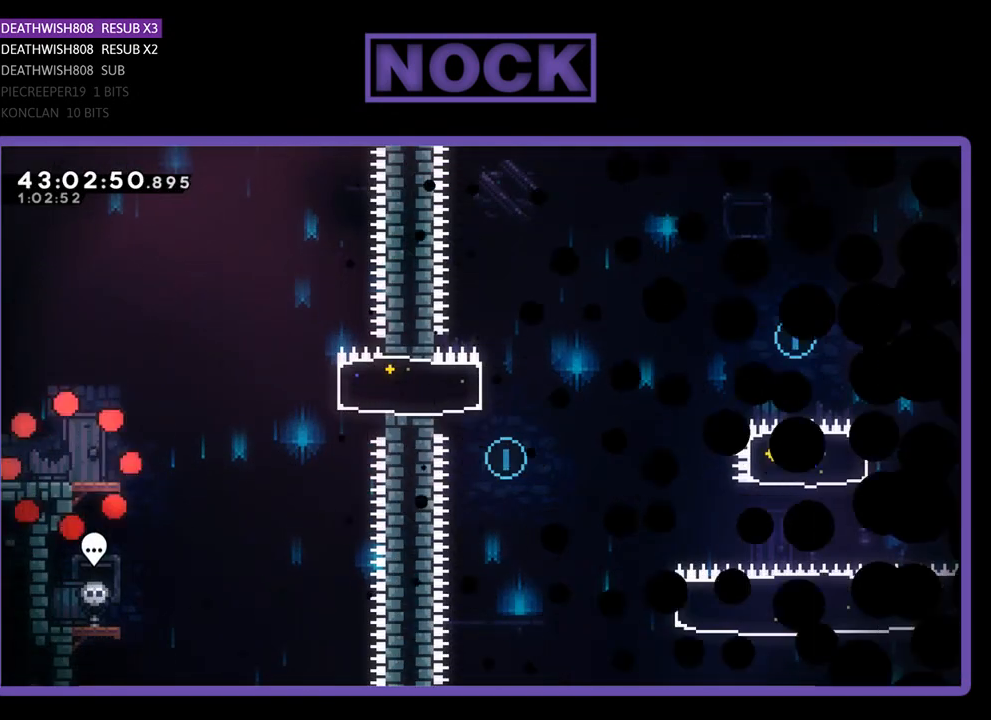
{"buttons": ["R2", "DPAD_RIGHT"], "left_stick": "center", "events": []}
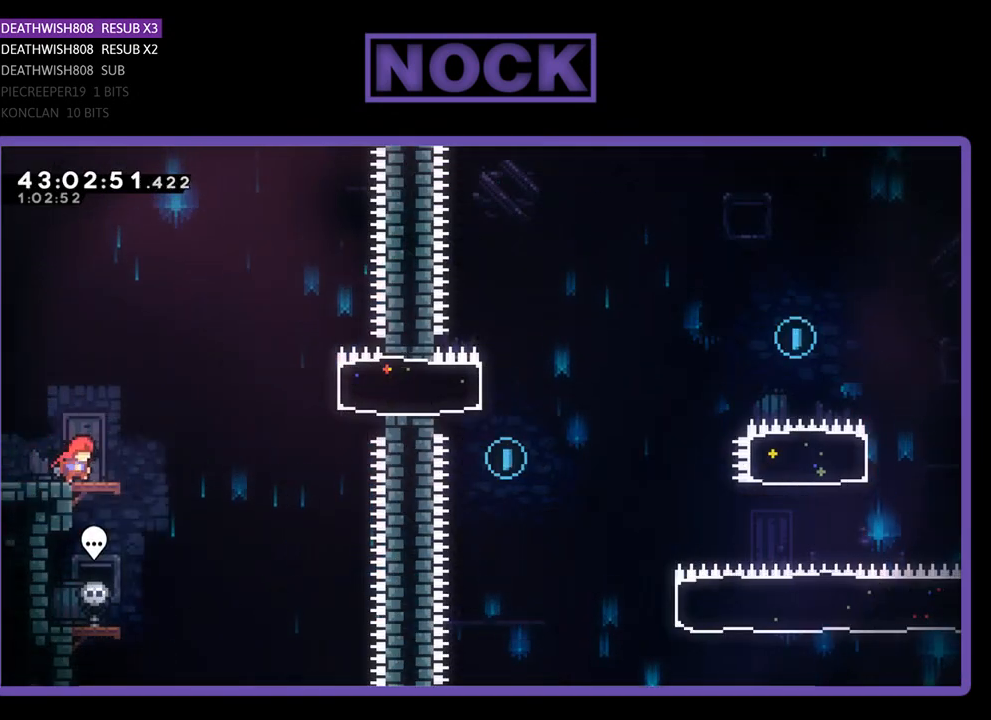
{"buttons": ["R2", "DPAD_RIGHT"], "left_stick": "center", "events": [[167, "CROSS", "down"], [433, "CROSS", "up"]]}
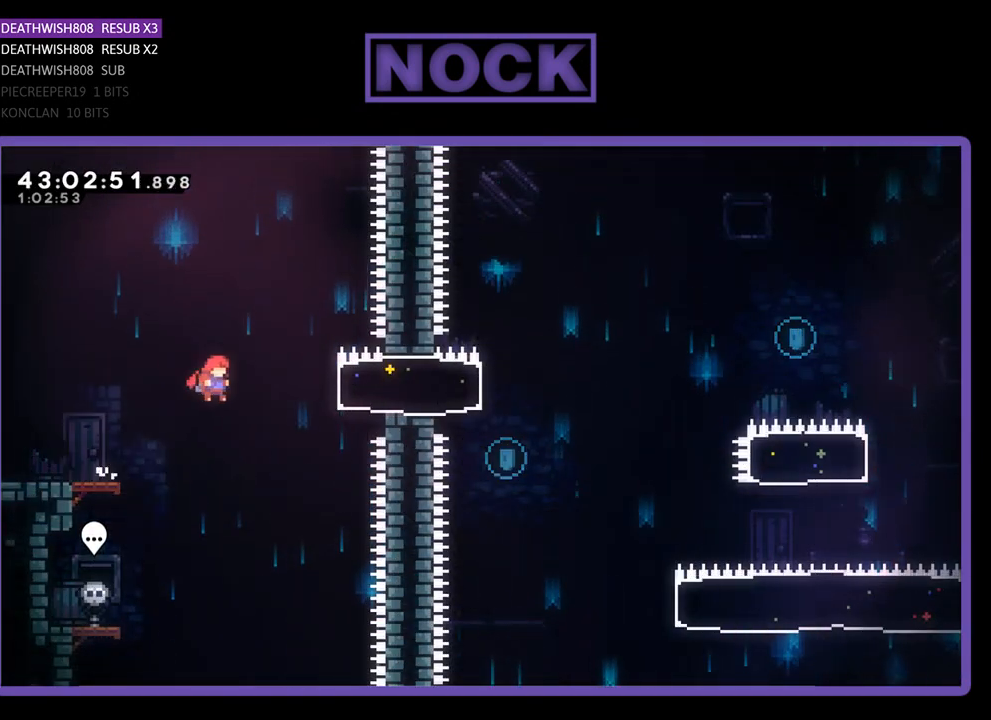
{"buttons": ["R2", "DPAD_RIGHT"], "left_stick": "center", "events": [[100, "CIRCLE", "down"], [267, "CIRCLE", "up"]]}
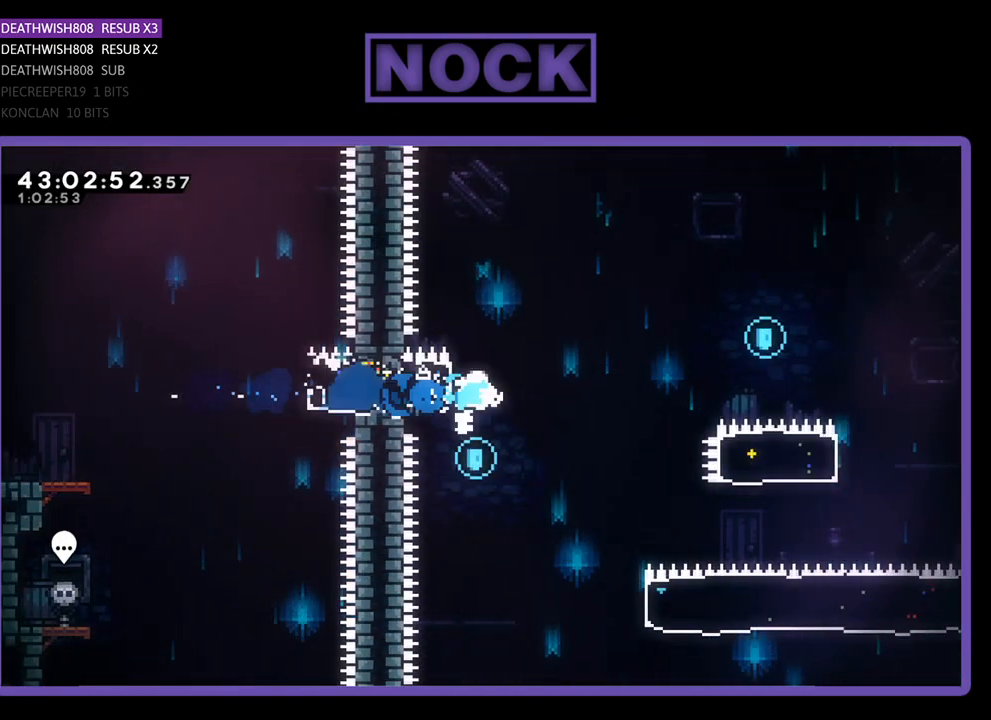
{"buttons": ["CROSS", "R2", "DPAD_RIGHT"], "left_stick": "center", "events": [[67, "CROSS", "down"]]}
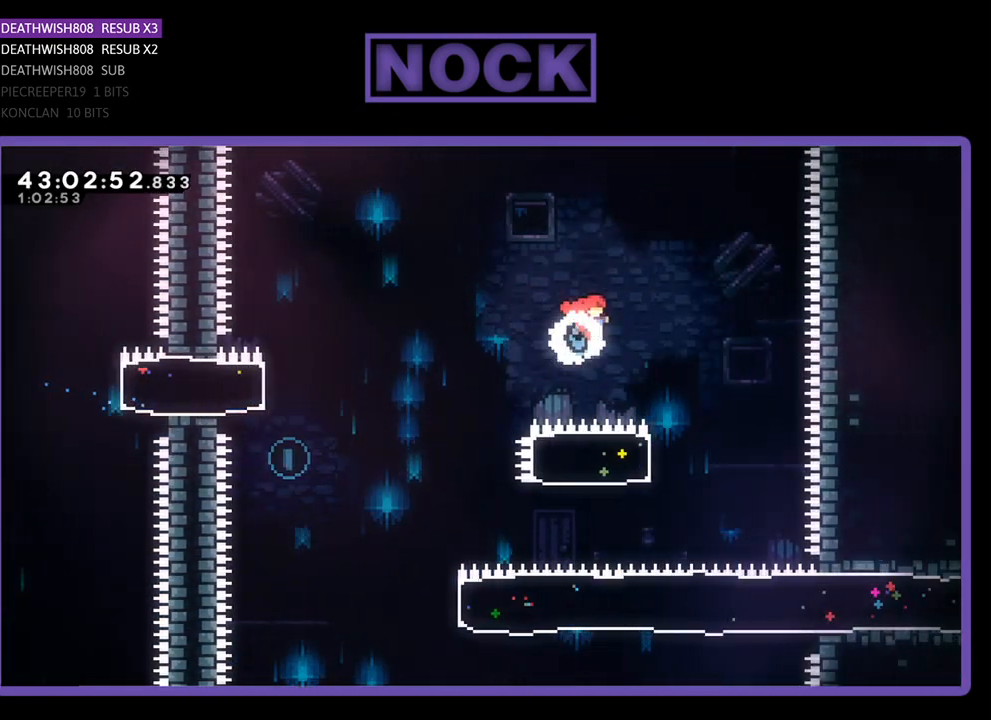
{"buttons": ["CIRCLE", "R2", "DPAD_LEFT"], "left_stick": "center", "events": [[200, "CROSS", "up"], [200, "DPAD_RIGHT", "up"], [300, "DPAD_LEFT", "down"], [333, "CIRCLE", "down"]]}
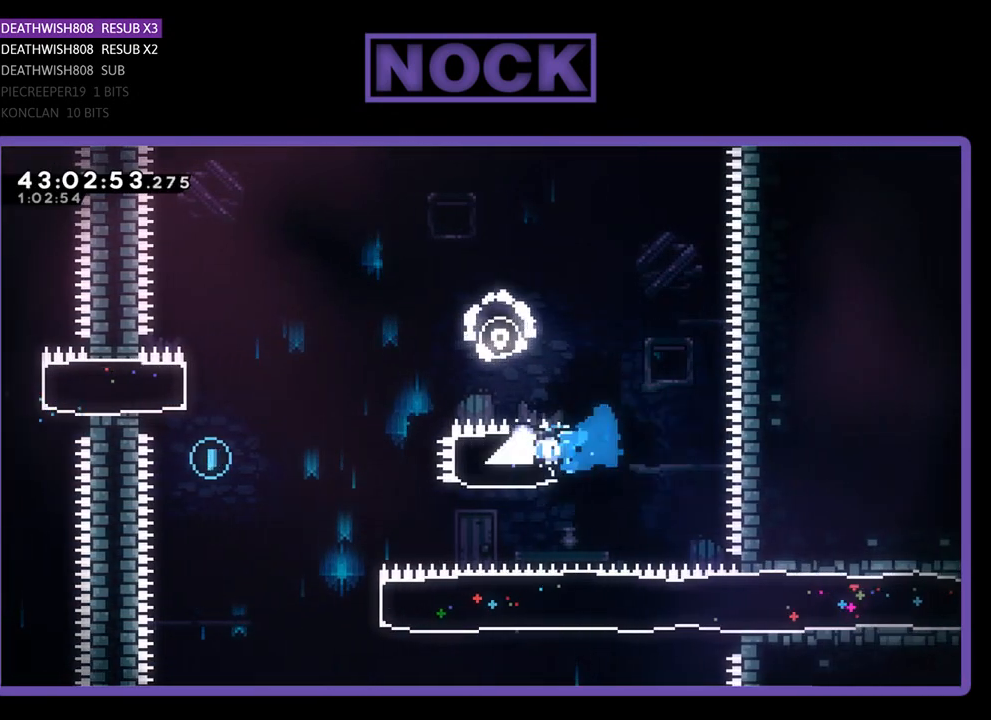
{"buttons": ["CROSS", "R2", "DPAD_LEFT"], "left_stick": "center", "events": [[100, "CIRCLE", "up"], [300, "CROSS", "down"]]}
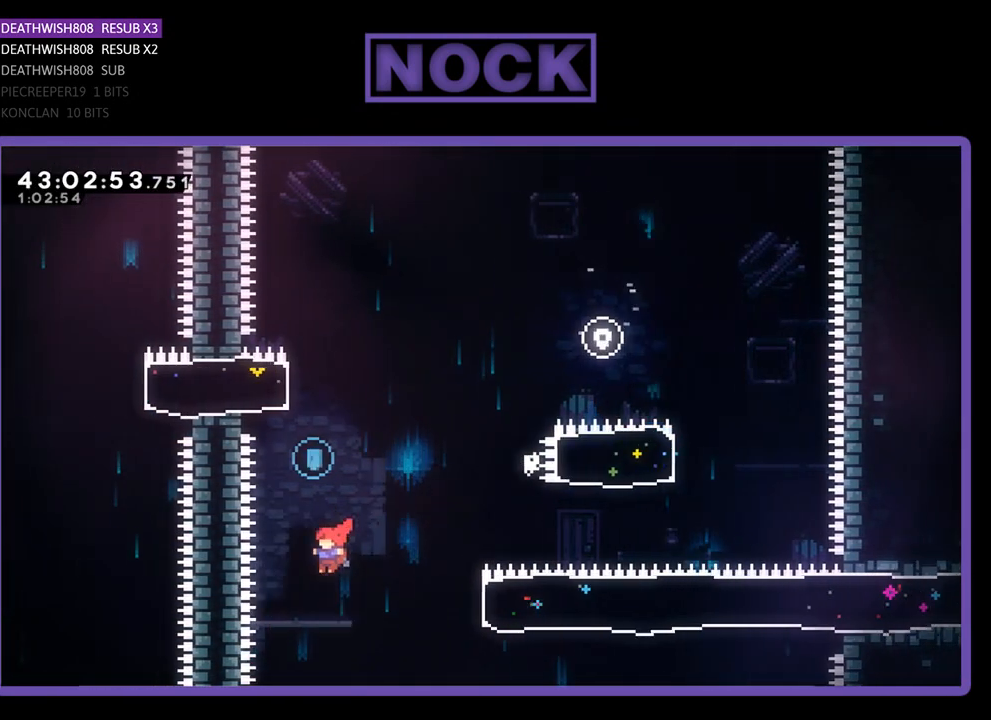
{"buttons": [], "left_stick": "center", "events": [[100, "CROSS", "up"], [133, "DPAD_UP", "down"], [200, "DPAD_LEFT", "up"], [367, "R2", "up"], [400, "DPAD_UP", "up"]]}
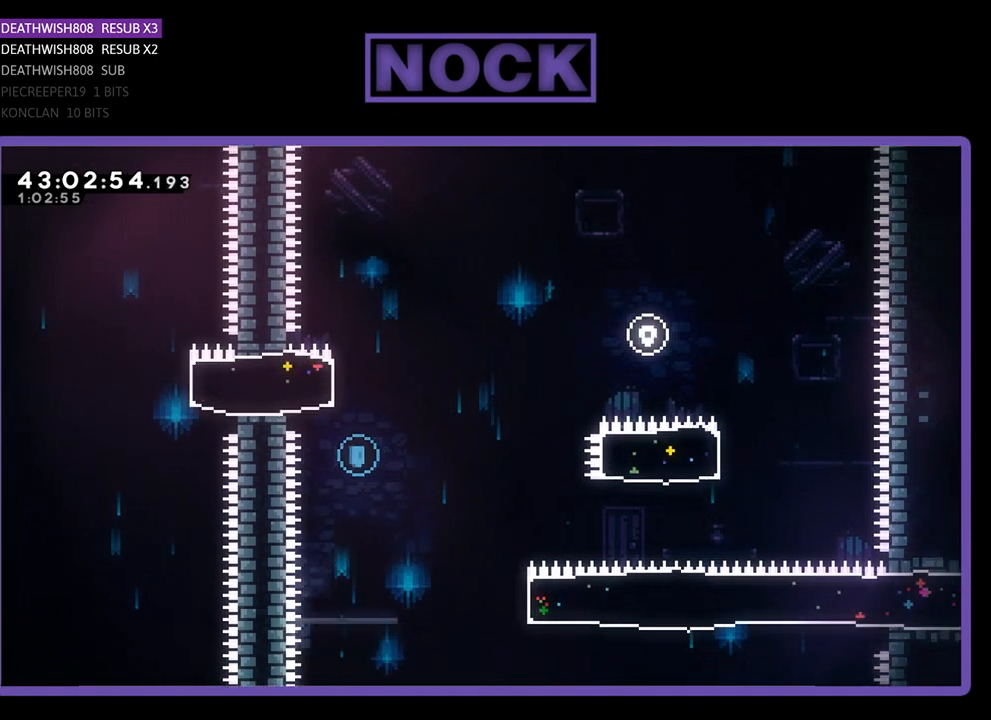
{"buttons": [], "left_stick": "center", "events": []}
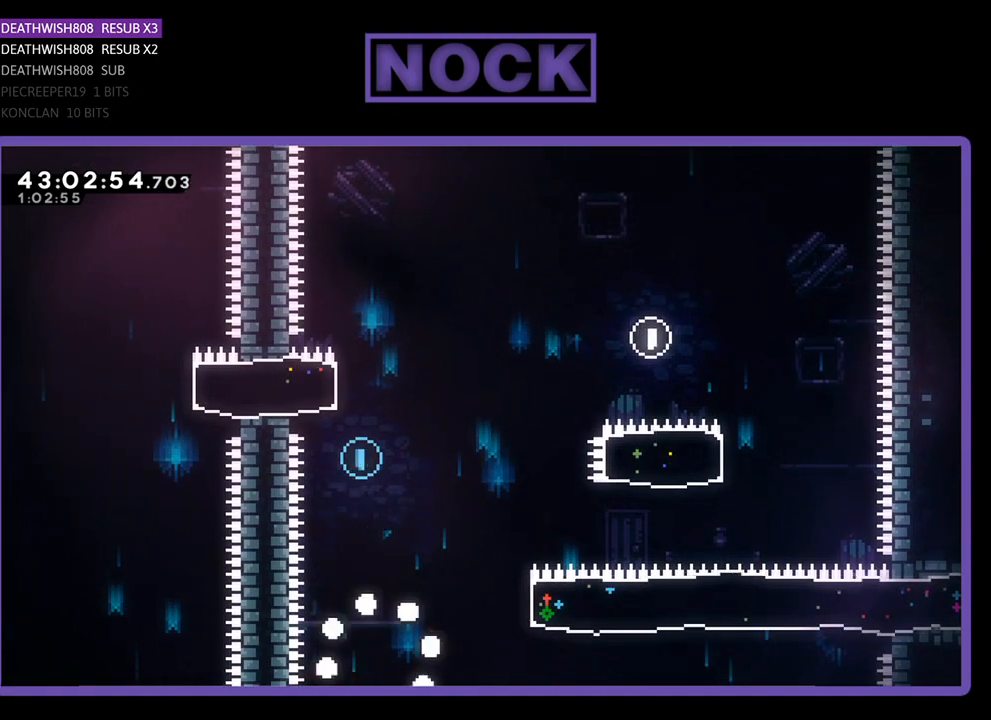
{"buttons": [], "left_stick": "center", "events": []}
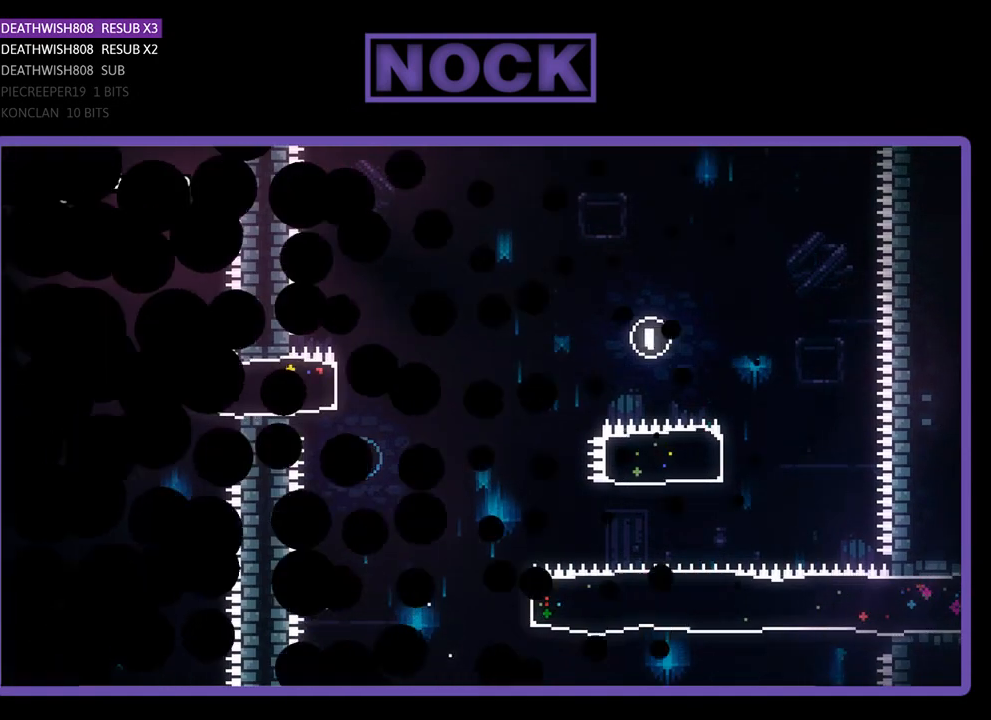
{"buttons": ["R2", "DPAD_RIGHT"], "left_stick": "center", "events": [[167, "DPAD_RIGHT", "down"], [167, "R2", "down"]]}
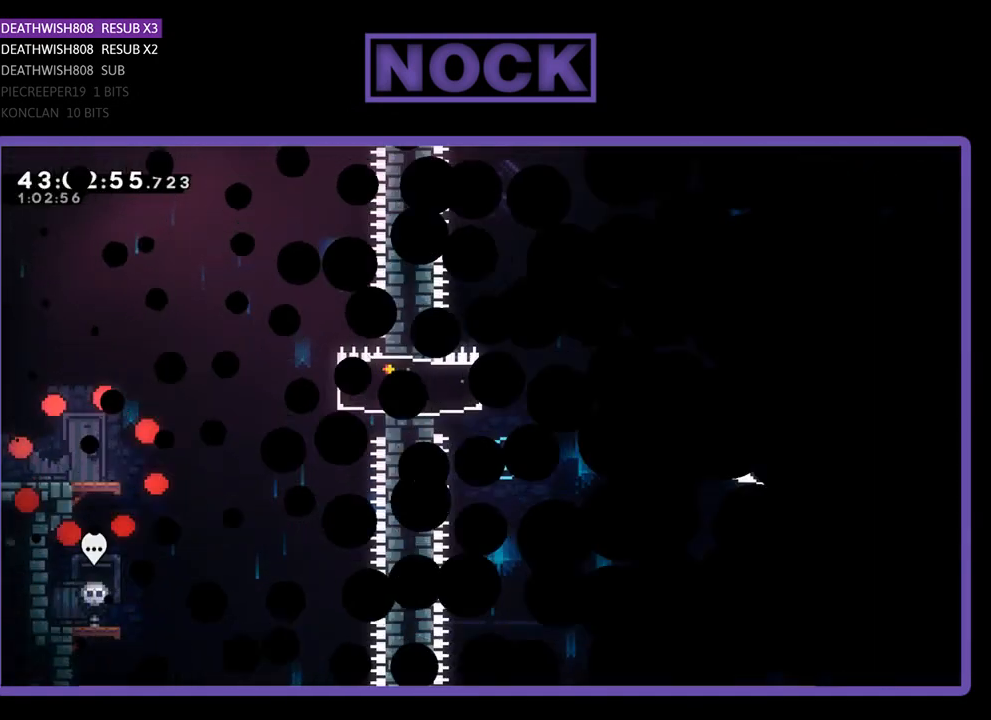
{"buttons": ["R2", "DPAD_RIGHT"], "left_stick": "center", "events": []}
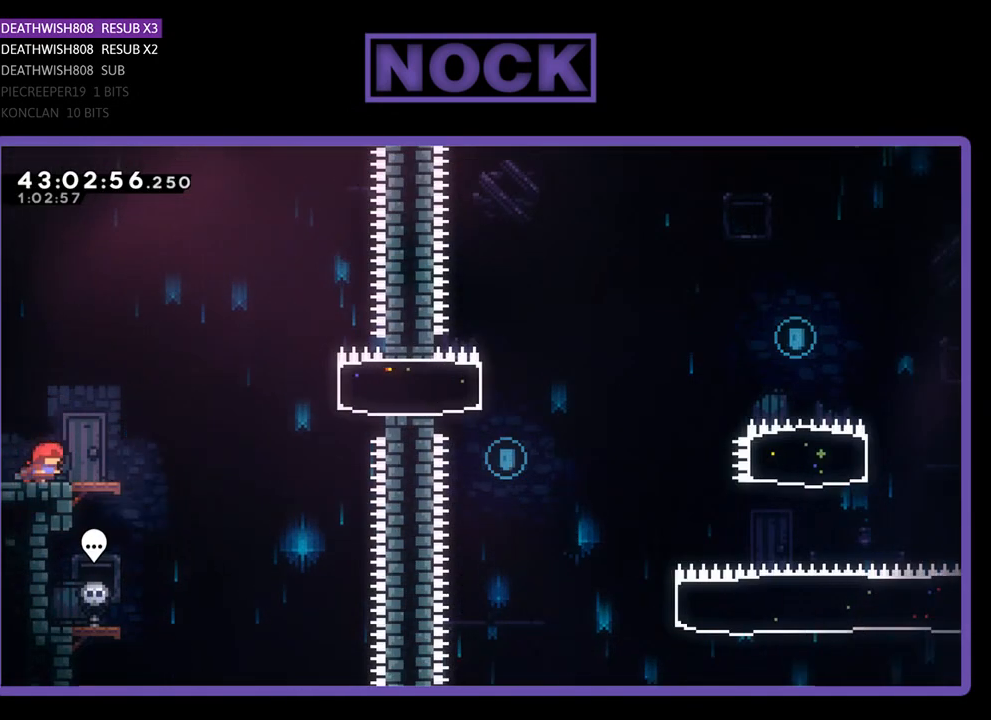
{"buttons": ["CROSS", "R2", "DPAD_RIGHT"], "left_stick": "center", "events": [[300, "CROSS", "down"]]}
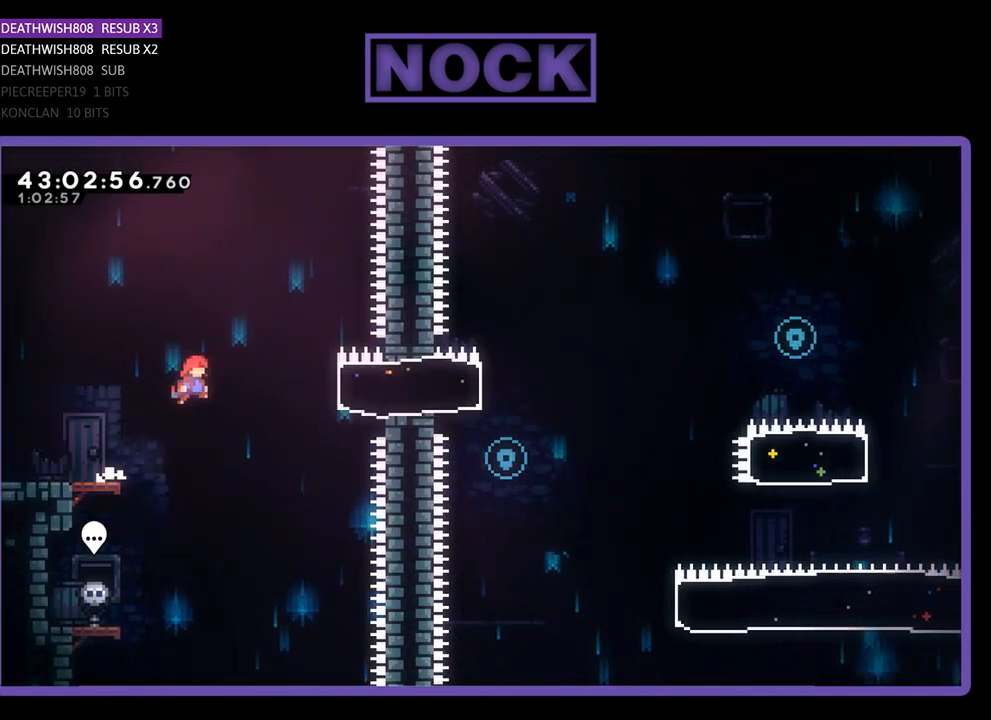
{"buttons": ["R2", "DPAD_RIGHT"], "left_stick": "center", "events": [[33, "CROSS", "up"], [200, "CIRCLE", "down"], [367, "CIRCLE", "up"]]}
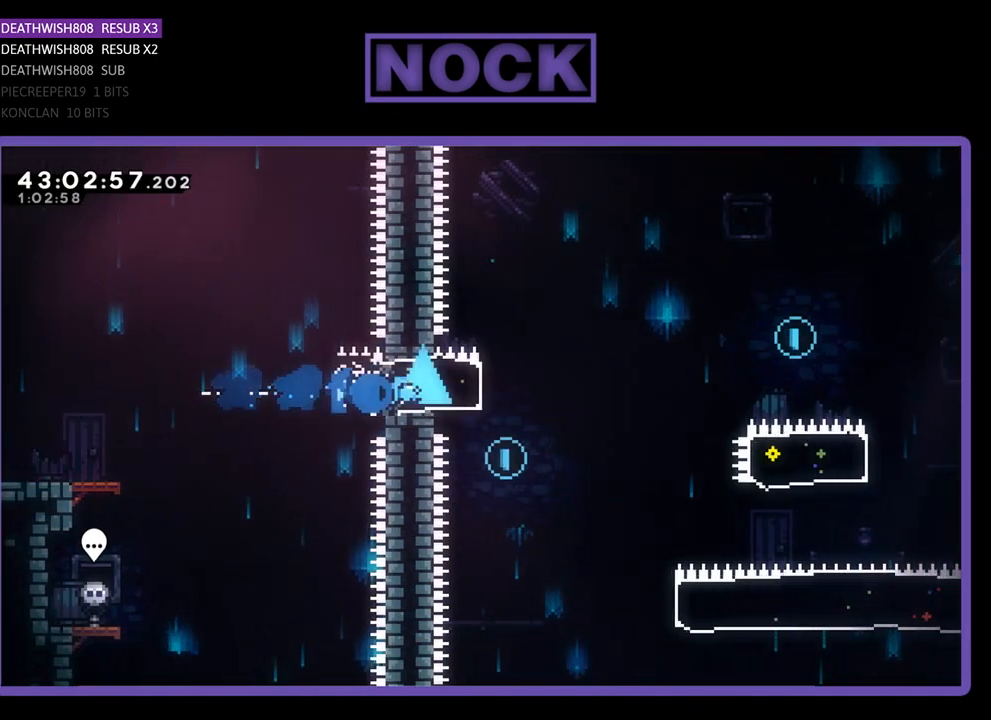
{"buttons": ["CROSS", "R2", "DPAD_RIGHT"], "left_stick": "center", "events": [[167, "CROSS", "down"]]}
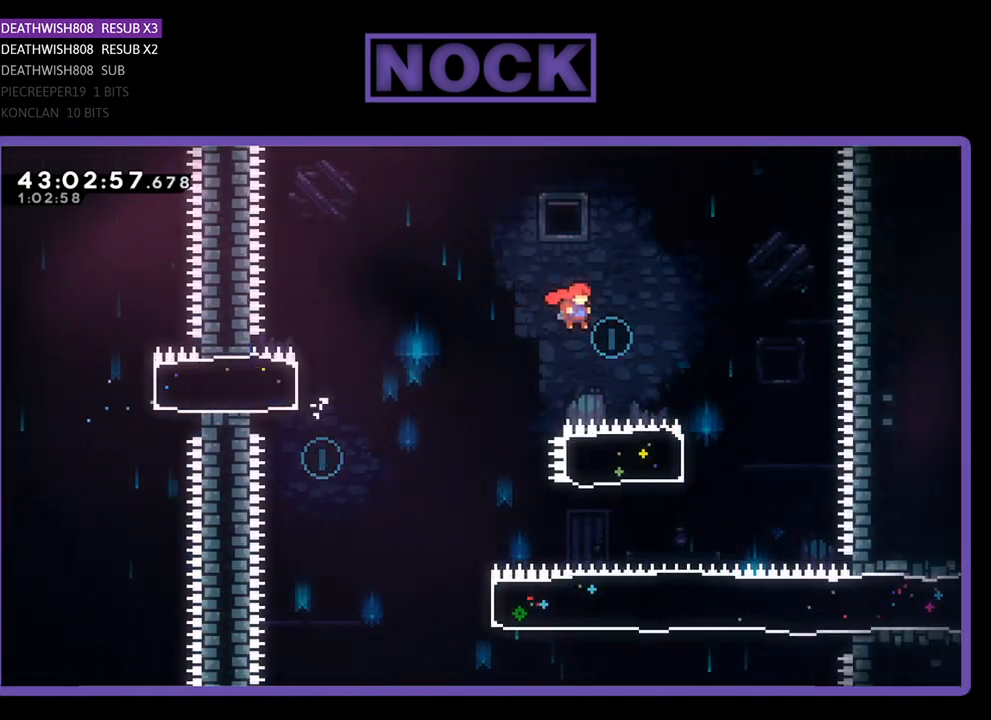
{"buttons": ["CIRCLE", "R2", "DPAD_LEFT"], "left_stick": "center", "events": [[333, "CROSS", "up"], [333, "DPAD_RIGHT", "up"], [433, "CIRCLE", "down"], [433, "DPAD_LEFT", "down"]]}